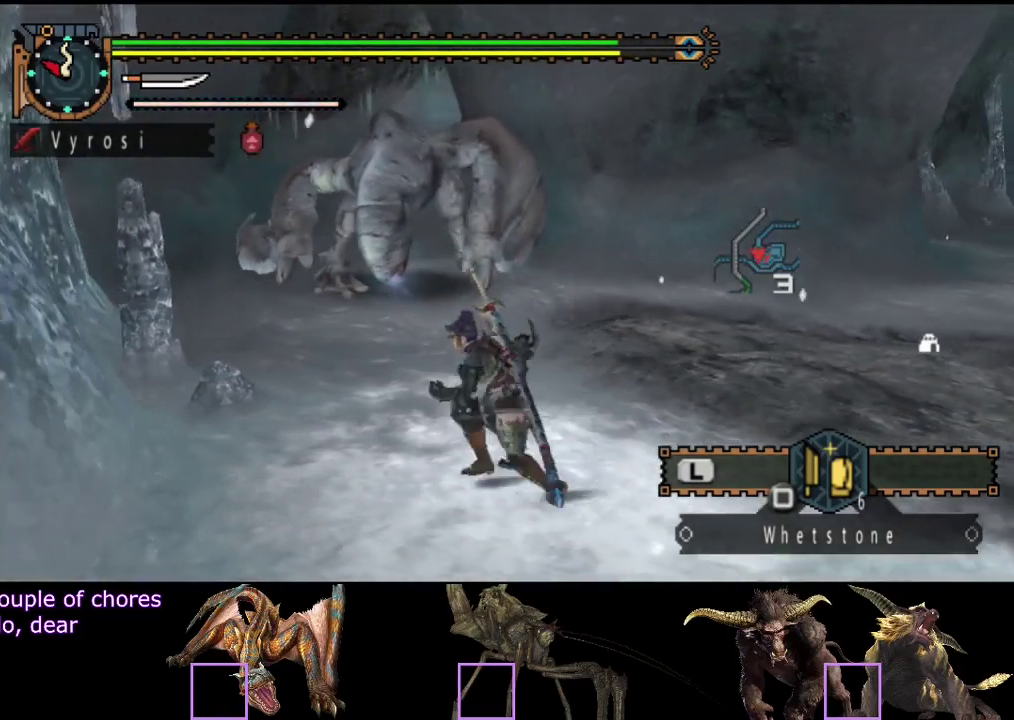
Gameplay with a controller (PlayStation layout); each line is a JSON object with the inputs held at the frame after it. "events" lists button and stick changes between this image and that frame as [ms after this image, input, new state], when the widget could be followed in between. Not read: L3 R3.
{"buttons": [], "left_stick": "up", "right_stick": "center", "events": [[100, "right_stick", "center"], [217, "right_stick", "right"], [350, "right_stick", "center"], [450, "left_stick", "up"]]}
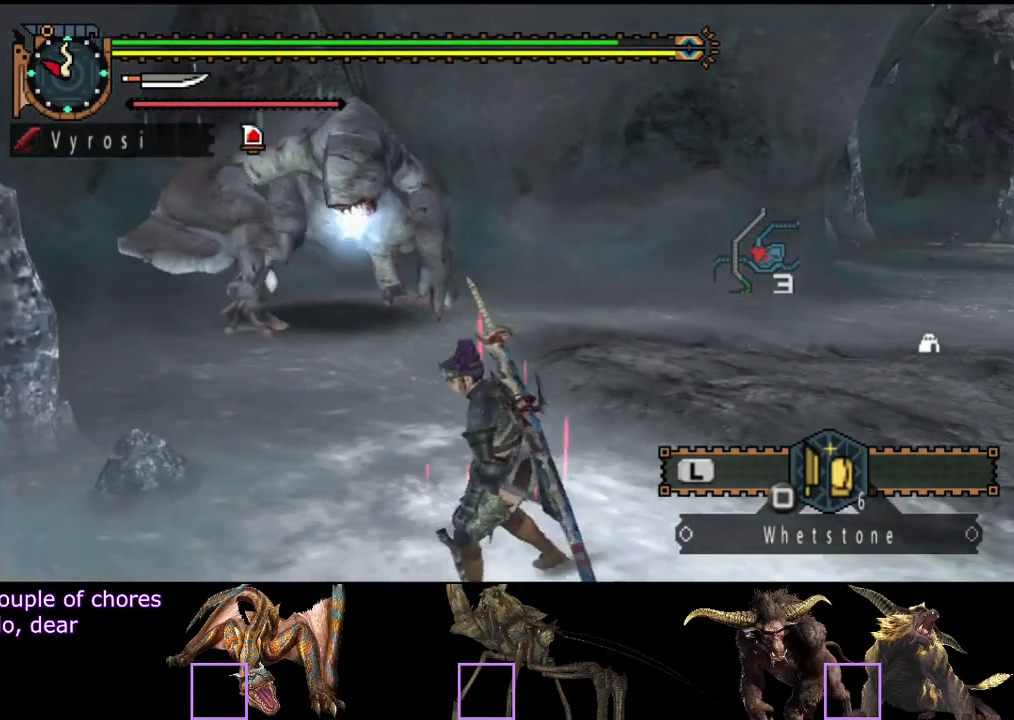
{"buttons": [], "left_stick": "center", "right_stick": "center", "events": [[283, "left_stick", "center"]]}
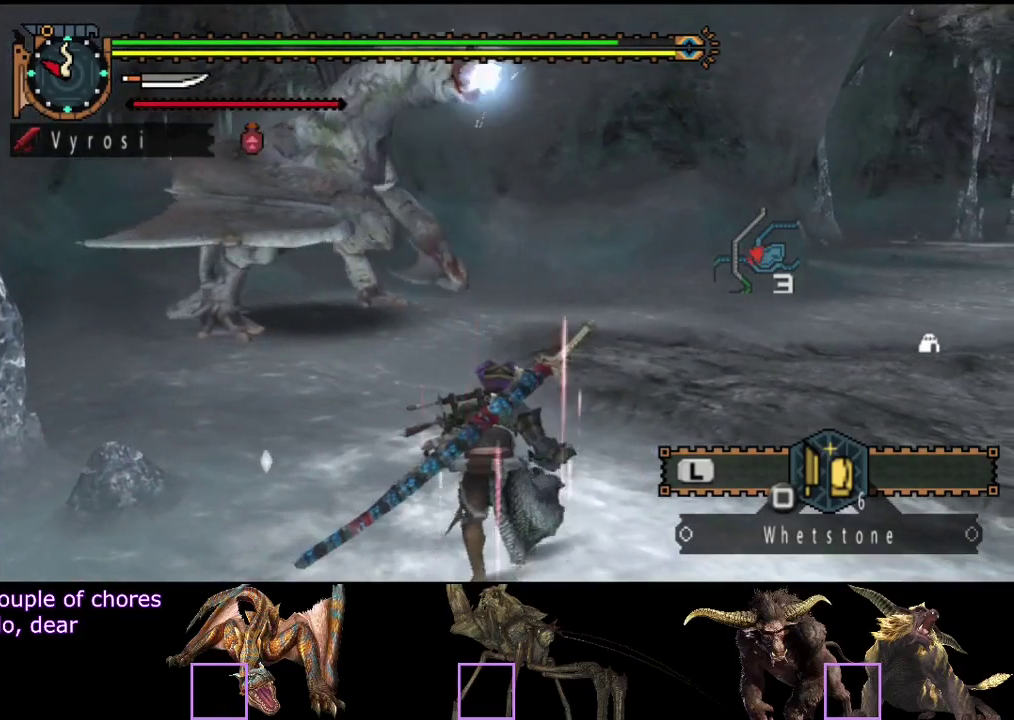
{"buttons": [], "left_stick": "center", "right_stick": "center", "events": []}
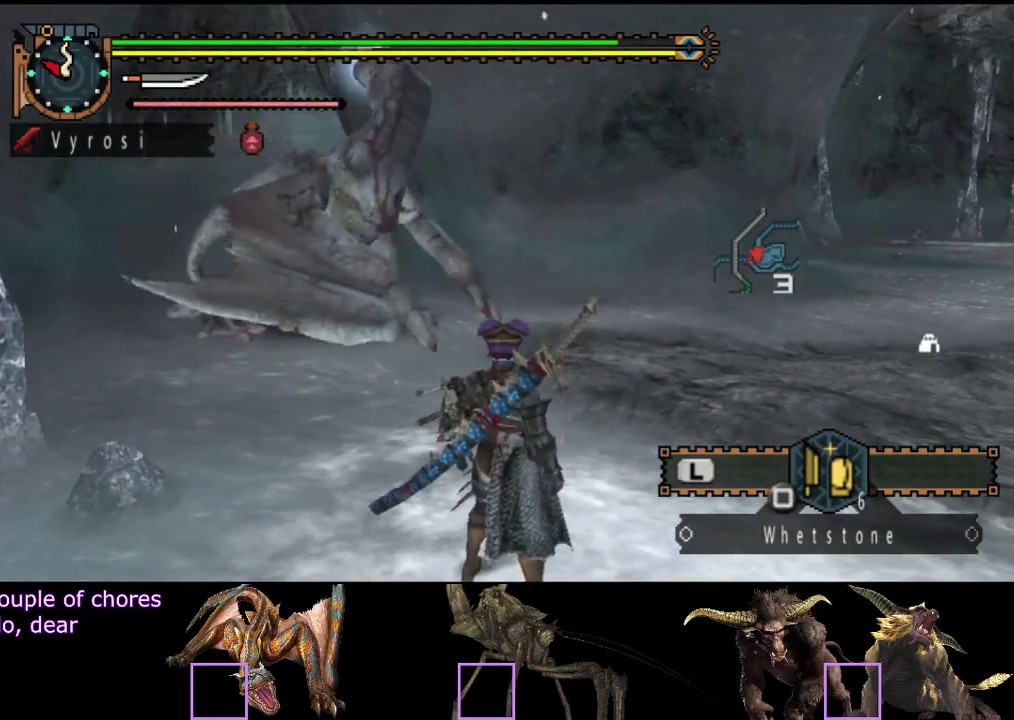
{"buttons": [], "left_stick": "up", "right_stick": "center", "events": [[17, "left_stick", "up"], [50, "R2", "down"], [233, "R2", "up"], [267, "TRIANGLE", "down"], [367, "TRIANGLE", "up"]]}
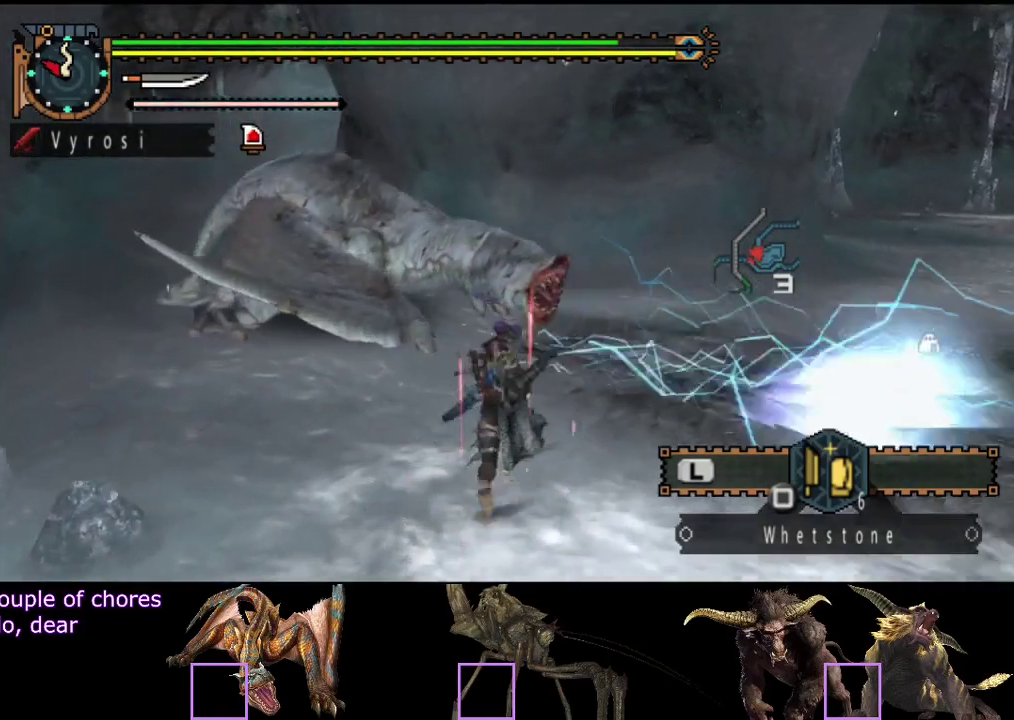
{"buttons": [], "left_stick": "up", "right_stick": "center", "events": []}
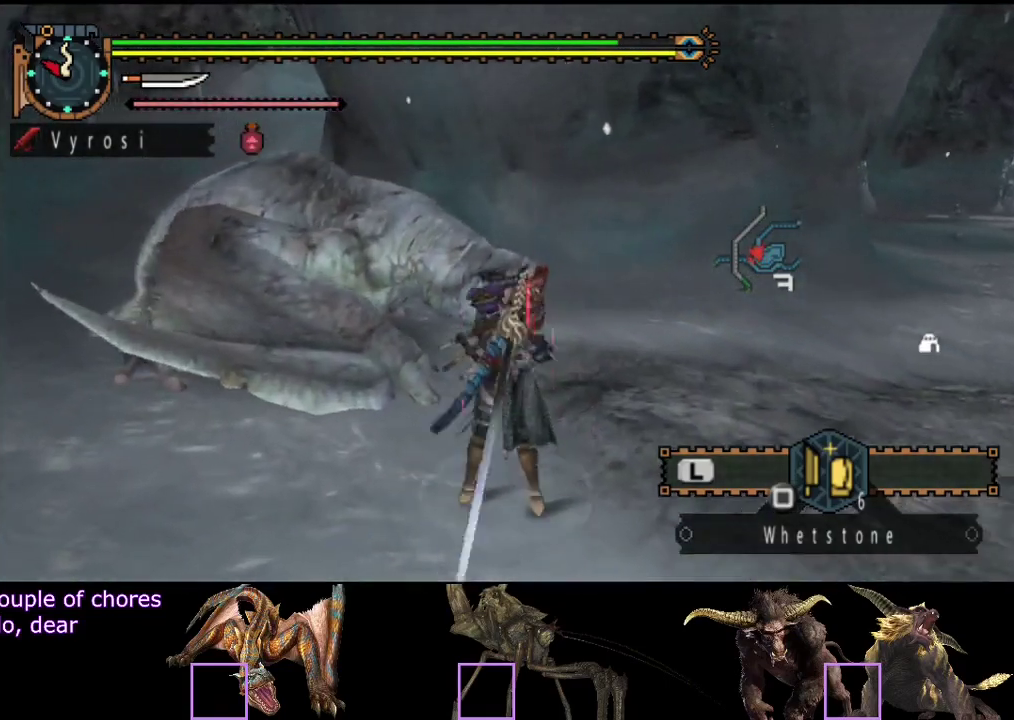
{"buttons": [], "left_stick": "up", "right_stick": "center", "events": [[133, "CIRCLE", "down"], [200, "CIRCLE", "up"], [267, "CIRCLE", "down"], [367, "CIRCLE", "up"]]}
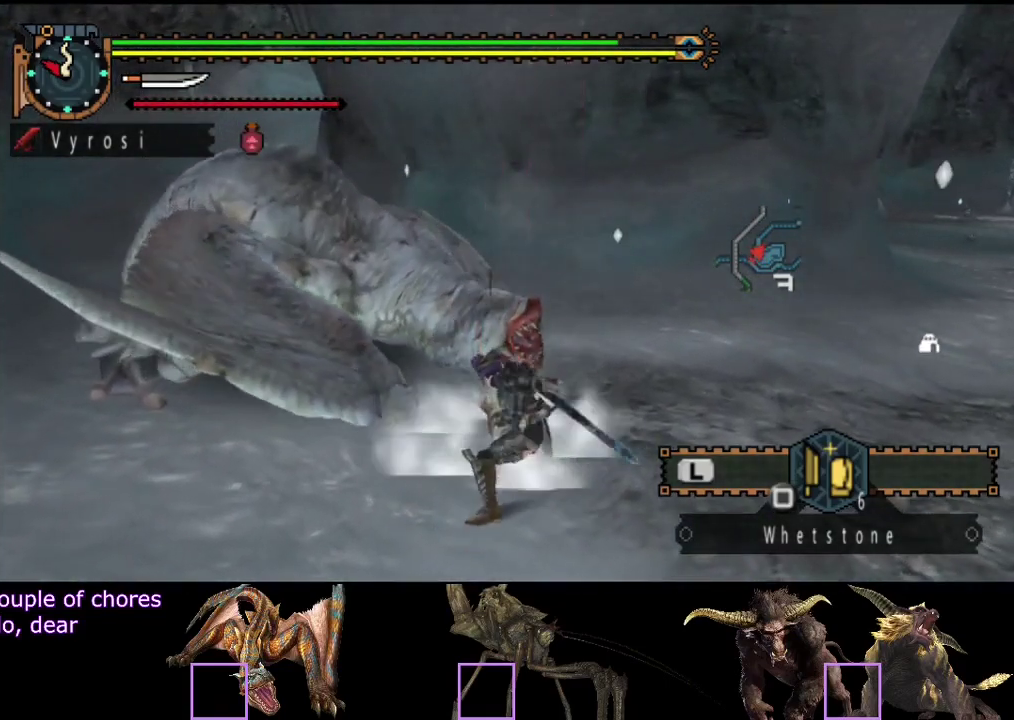
{"buttons": ["TRIANGLE"], "left_stick": "up", "right_stick": "center", "events": [[33, "CIRCLE", "down"], [100, "CIRCLE", "up"], [450, "TRIANGLE", "down"]]}
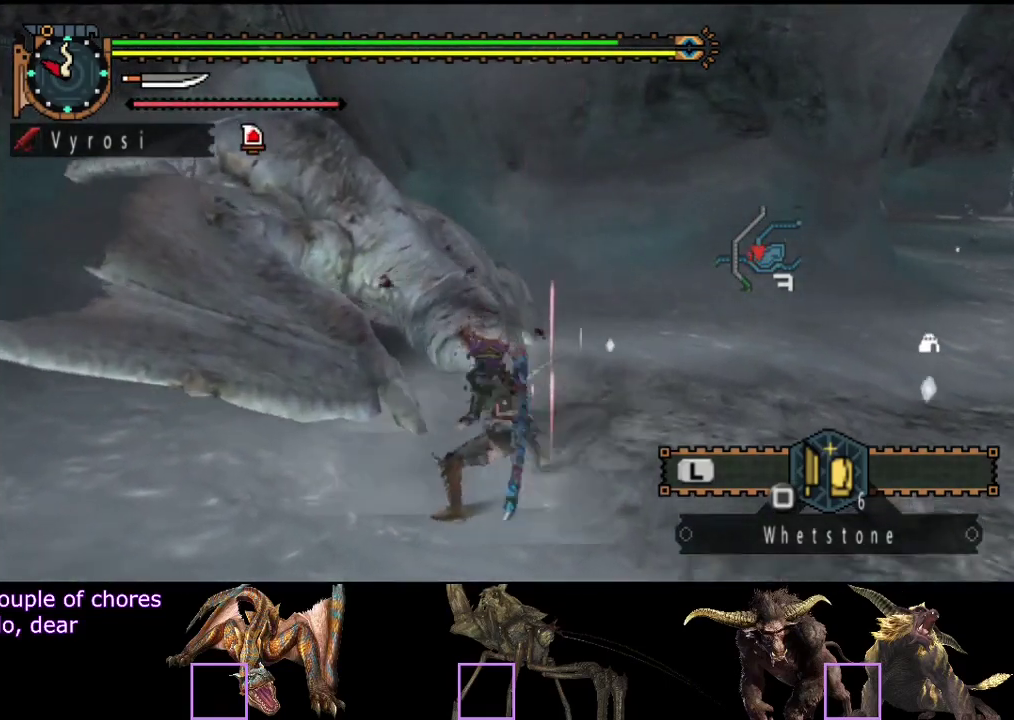
{"buttons": ["TRIANGLE"], "left_stick": "left", "right_stick": "center", "events": [[17, "TRIANGLE", "up"], [83, "TRIANGLE", "down"], [150, "TRIANGLE", "up"], [183, "left_stick", "up-left"], [217, "TRIANGLE", "down"], [250, "left_stick", "left"], [317, "TRIANGLE", "up"], [383, "TRIANGLE", "down"]]}
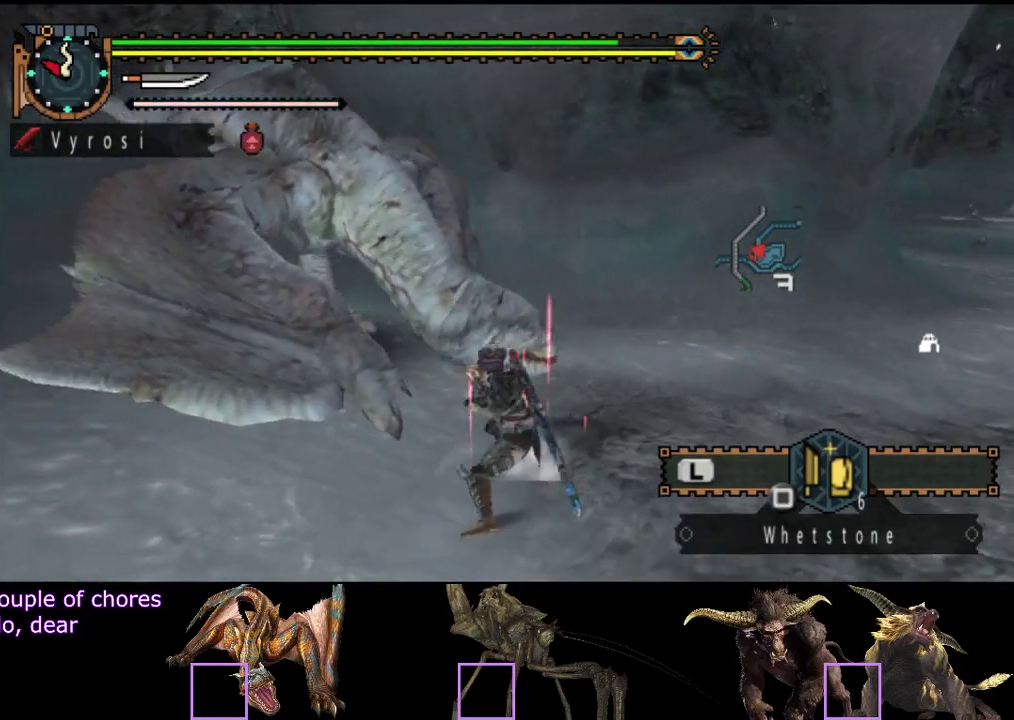
{"buttons": [], "left_stick": "right", "right_stick": "center", "events": [[83, "TRIANGLE", "up"], [150, "left_stick", "center"], [350, "left_stick", "right"]]}
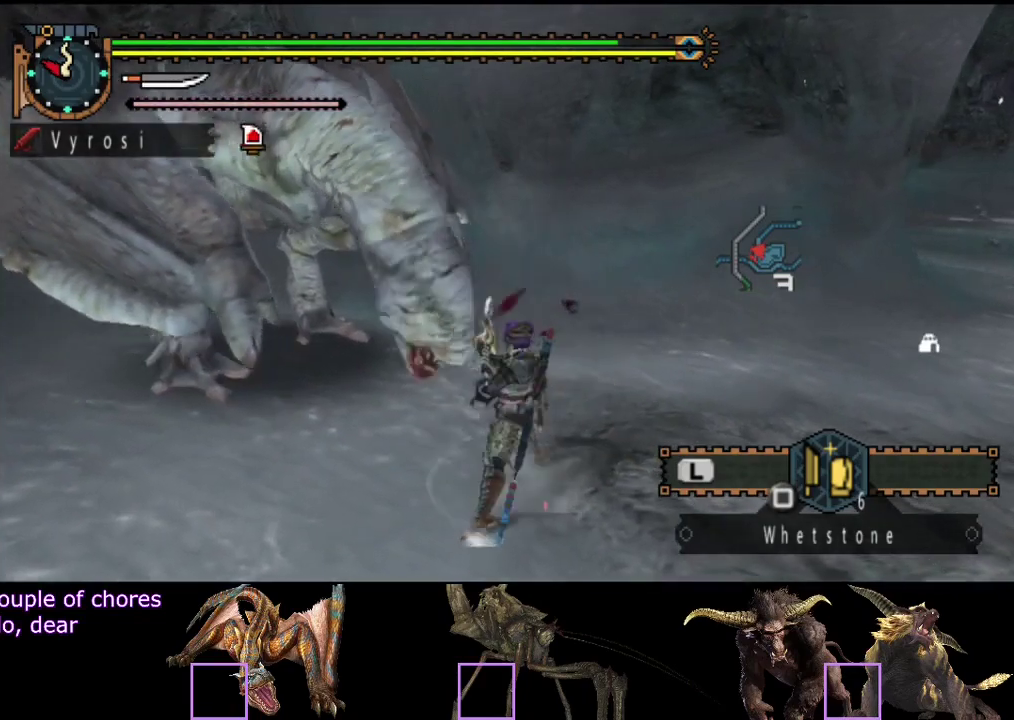
{"buttons": [], "left_stick": "right", "right_stick": "center", "events": []}
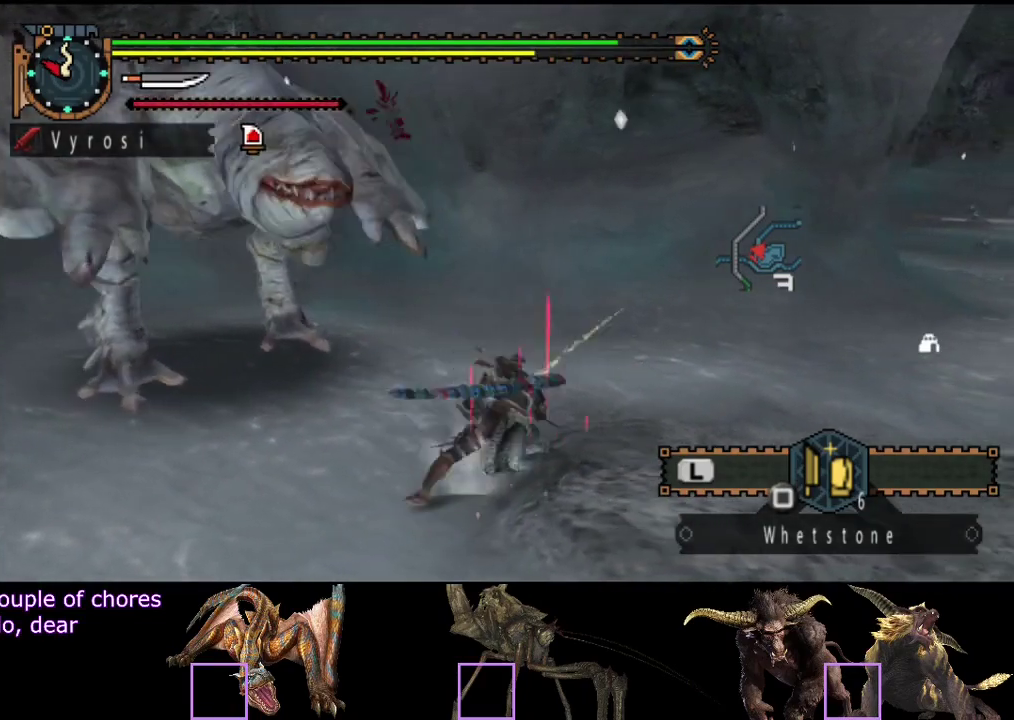
{"buttons": [], "left_stick": "center", "right_stick": "left", "events": [[167, "right_stick", "left"], [200, "left_stick", "center"]]}
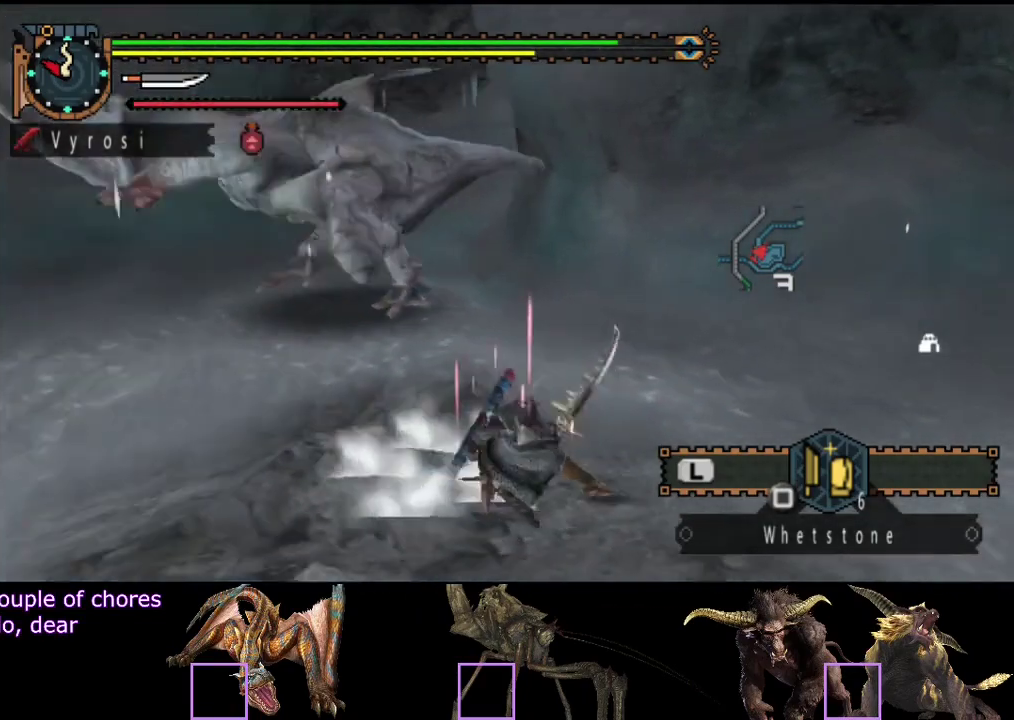
{"buttons": [], "left_stick": "down-right", "right_stick": "center", "events": [[33, "right_stick", "center"], [233, "left_stick", "down-right"]]}
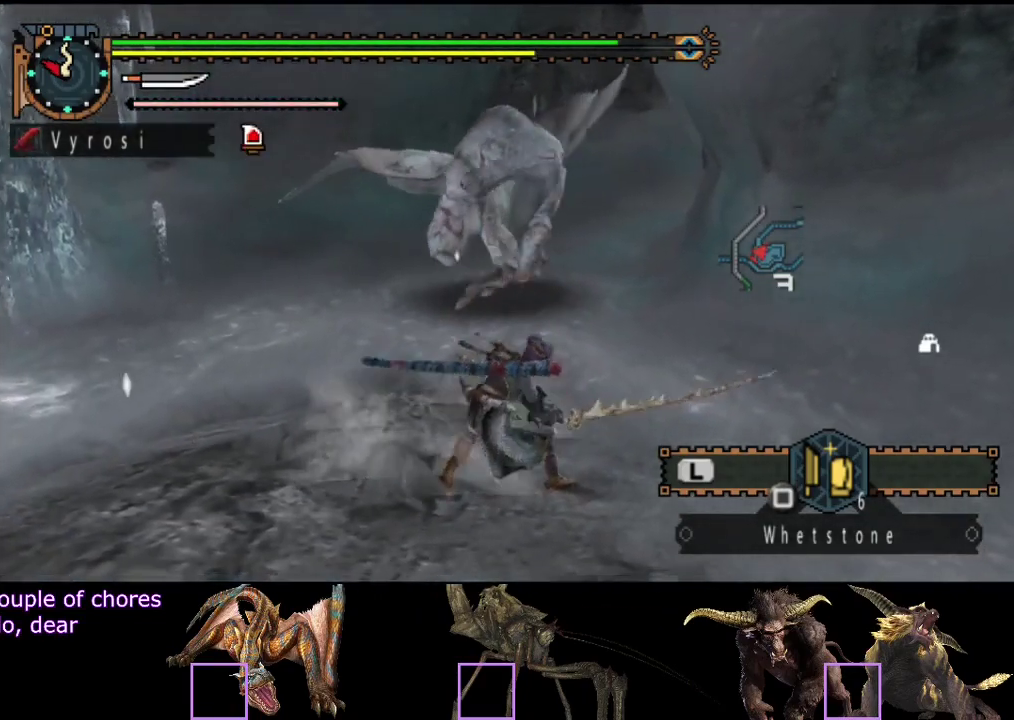
{"buttons": [], "left_stick": "down", "right_stick": "center", "events": [[133, "left_stick", "down"], [367, "SQUARE", "down"], [450, "SQUARE", "up"]]}
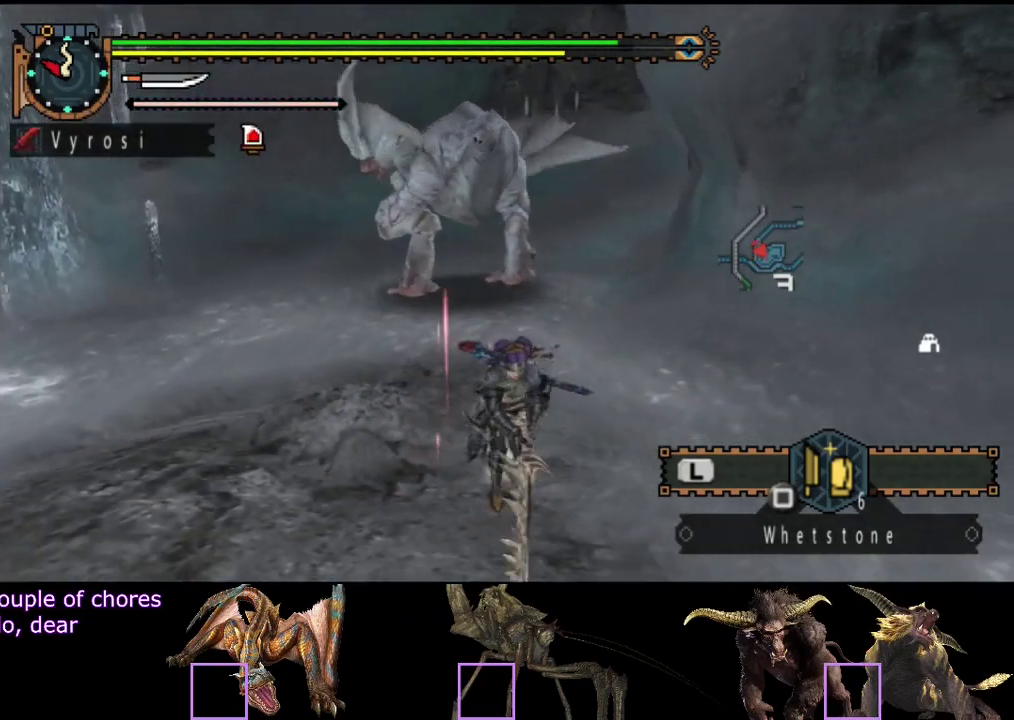
{"buttons": [], "left_stick": "center", "right_stick": "center", "events": [[150, "left_stick", "center"], [350, "right_stick", "left"], [450, "right_stick", "center"]]}
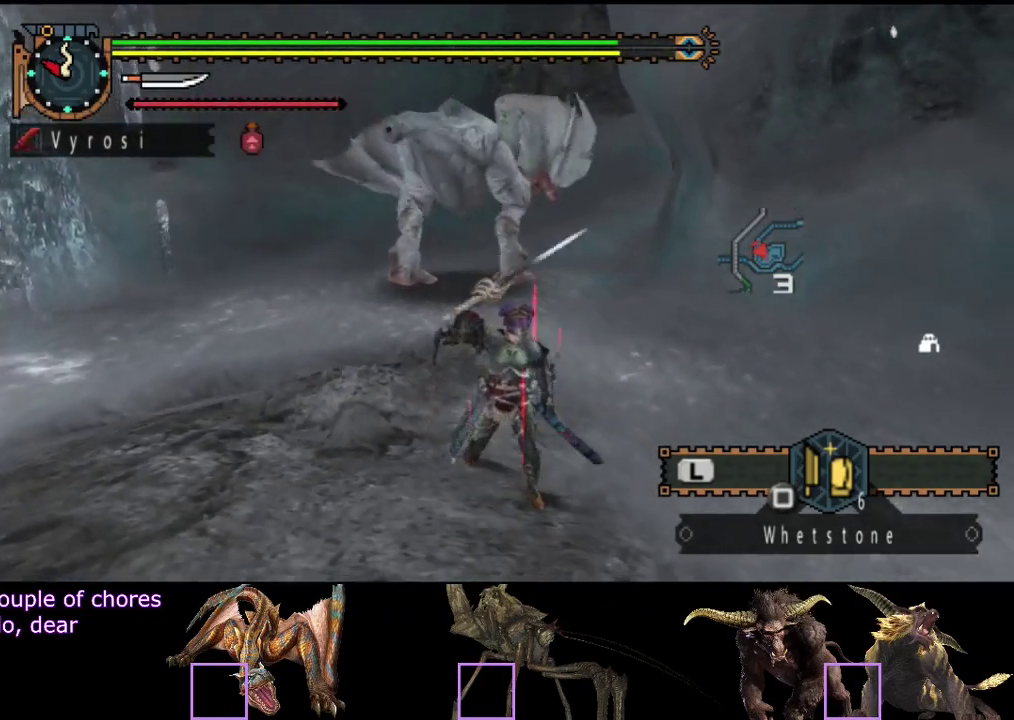
{"buttons": [], "left_stick": "center", "right_stick": "center", "events": [[250, "right_stick", "left"], [417, "right_stick", "center"]]}
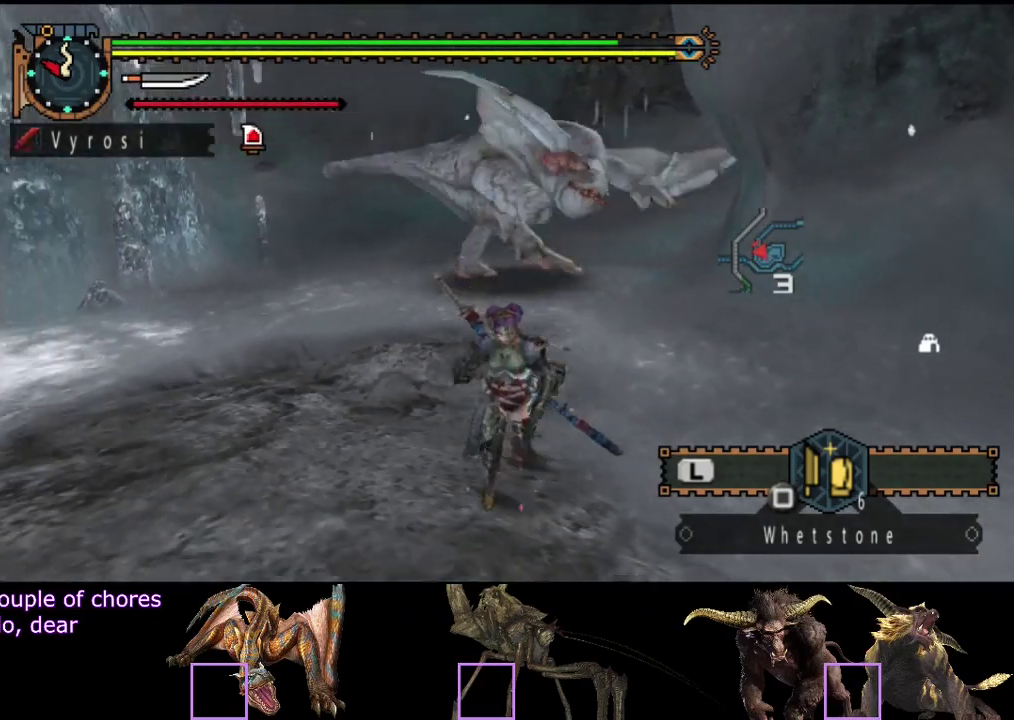
{"buttons": [], "left_stick": "down", "right_stick": "center", "events": [[17, "left_stick", "down"]]}
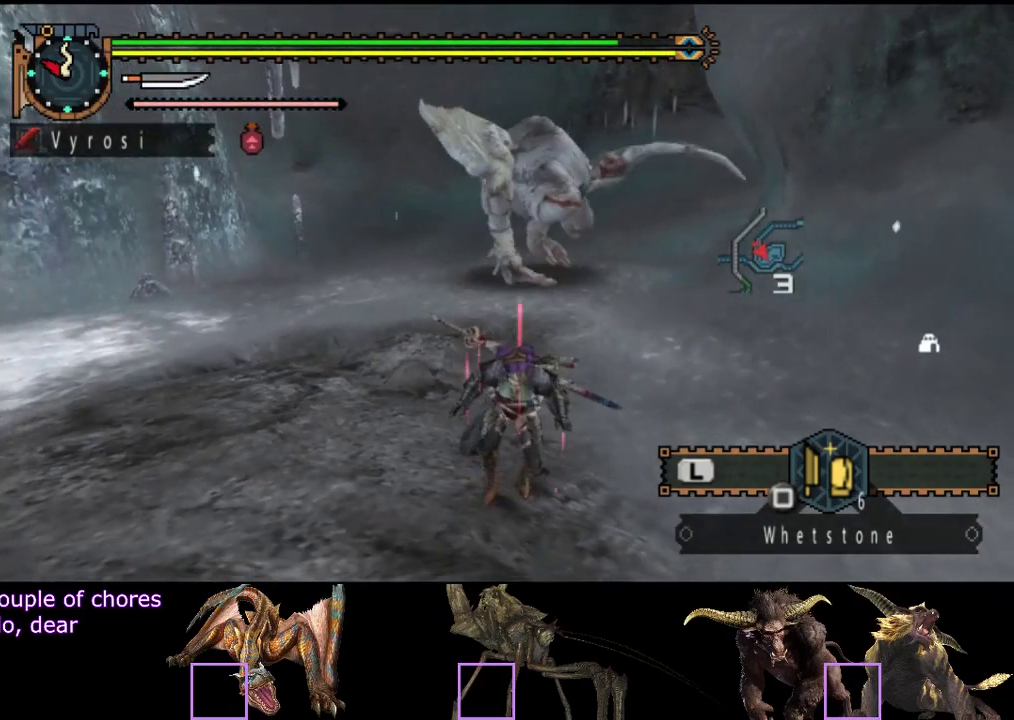
{"buttons": [], "left_stick": "down", "right_stick": "center", "events": []}
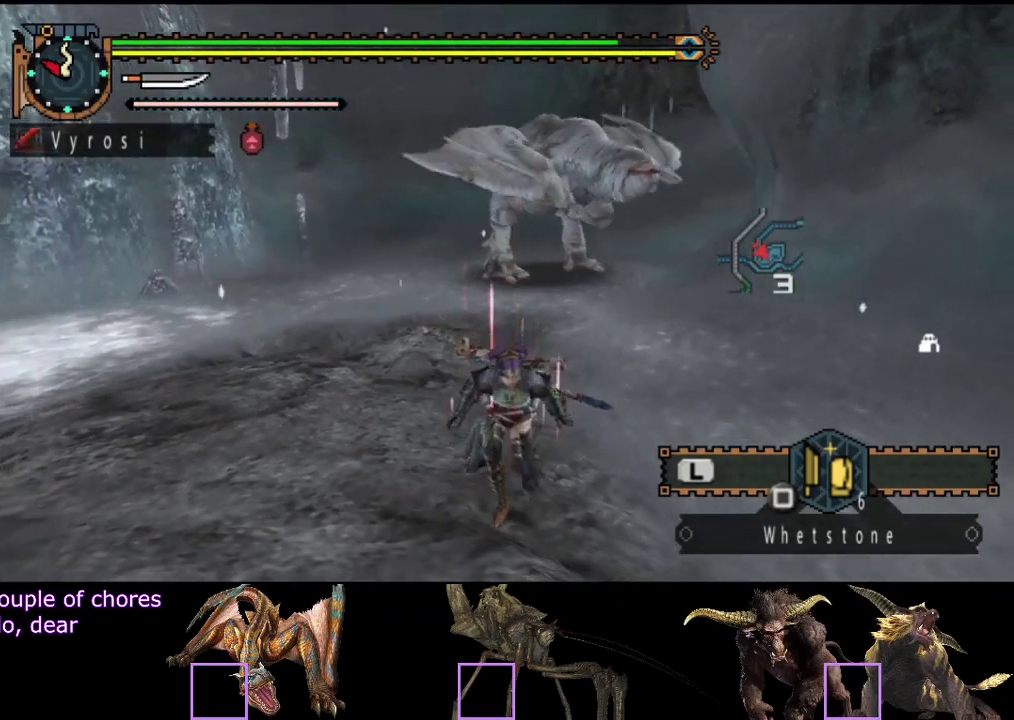
{"buttons": [], "left_stick": "down", "right_stick": "center", "events": []}
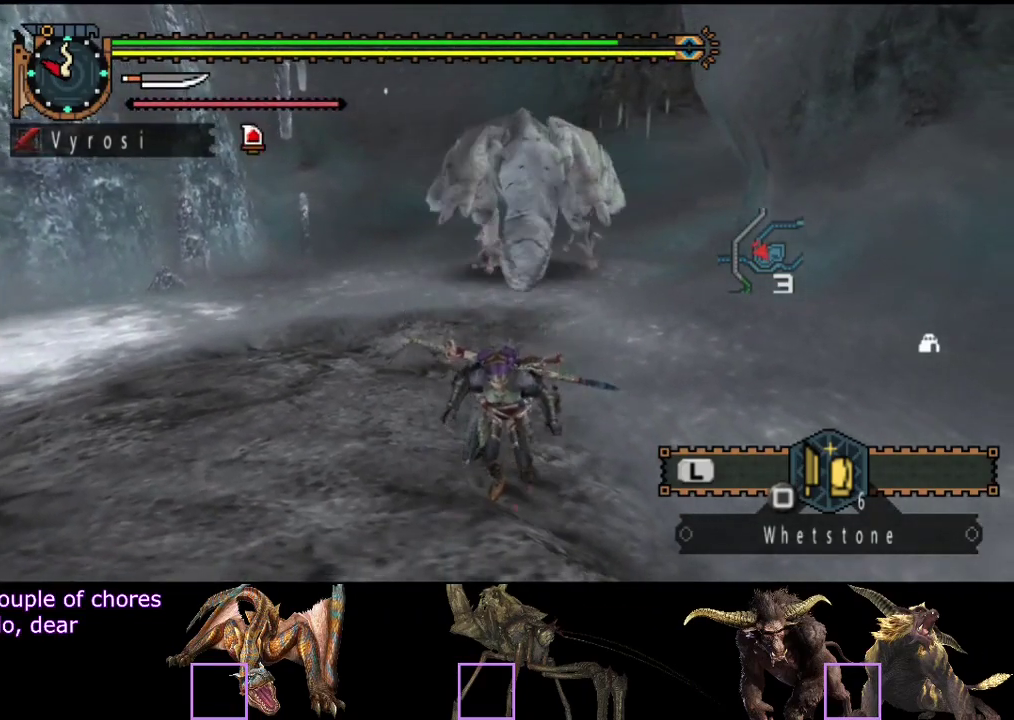
{"buttons": [], "left_stick": "down", "right_stick": "center", "events": []}
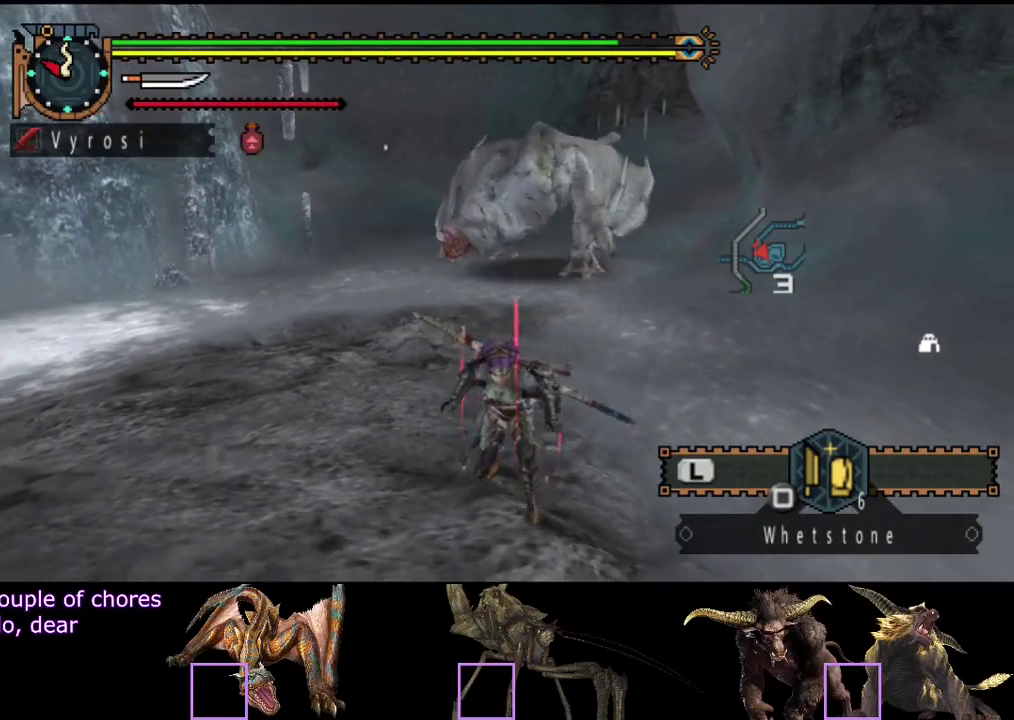
{"buttons": [], "left_stick": "down", "right_stick": "center", "events": []}
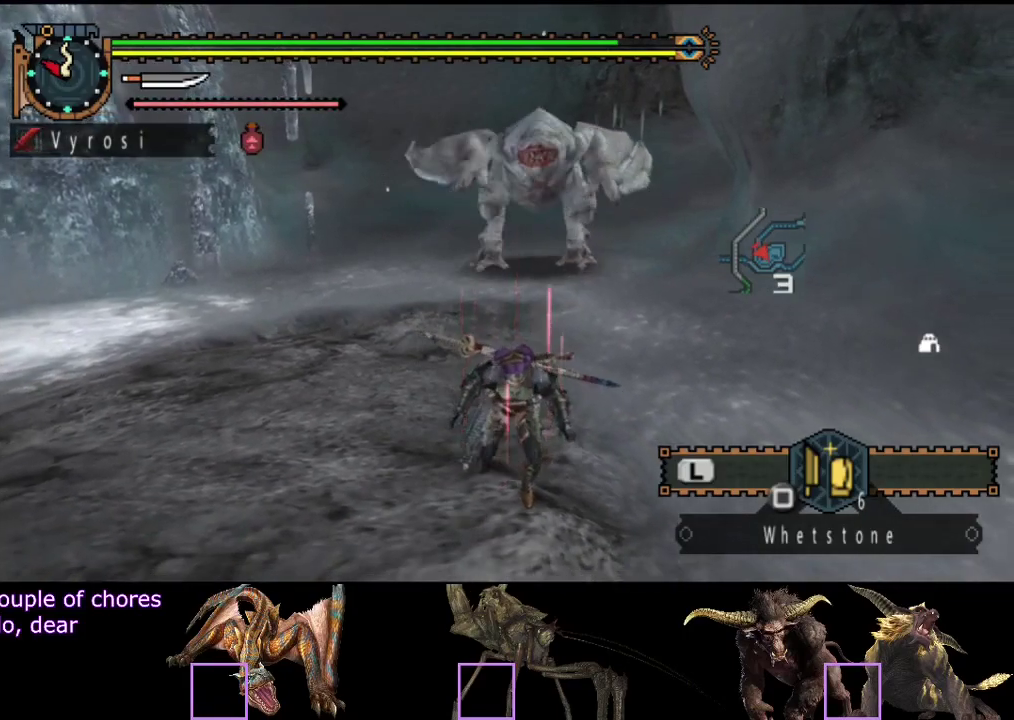
{"buttons": [], "left_stick": "down", "right_stick": "center", "events": []}
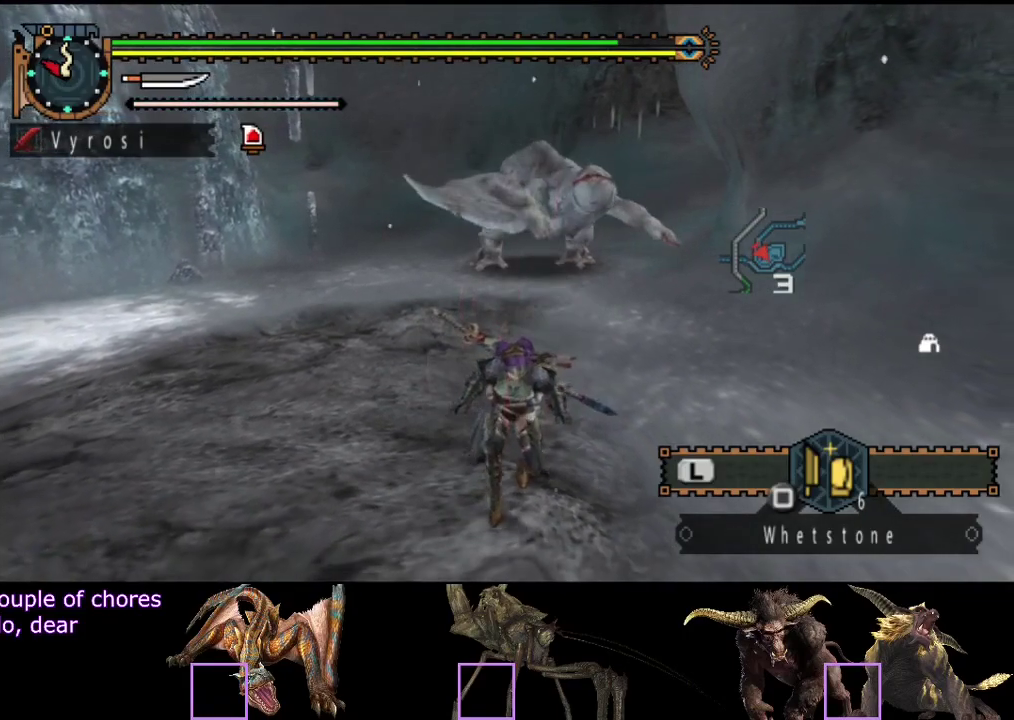
{"buttons": ["R2"], "left_stick": "down", "right_stick": "center", "events": [[100, "R2", "down"], [100, "left_stick", "down-right"], [133, "right_stick", "left"], [300, "left_stick", "down"], [500, "right_stick", "center"]]}
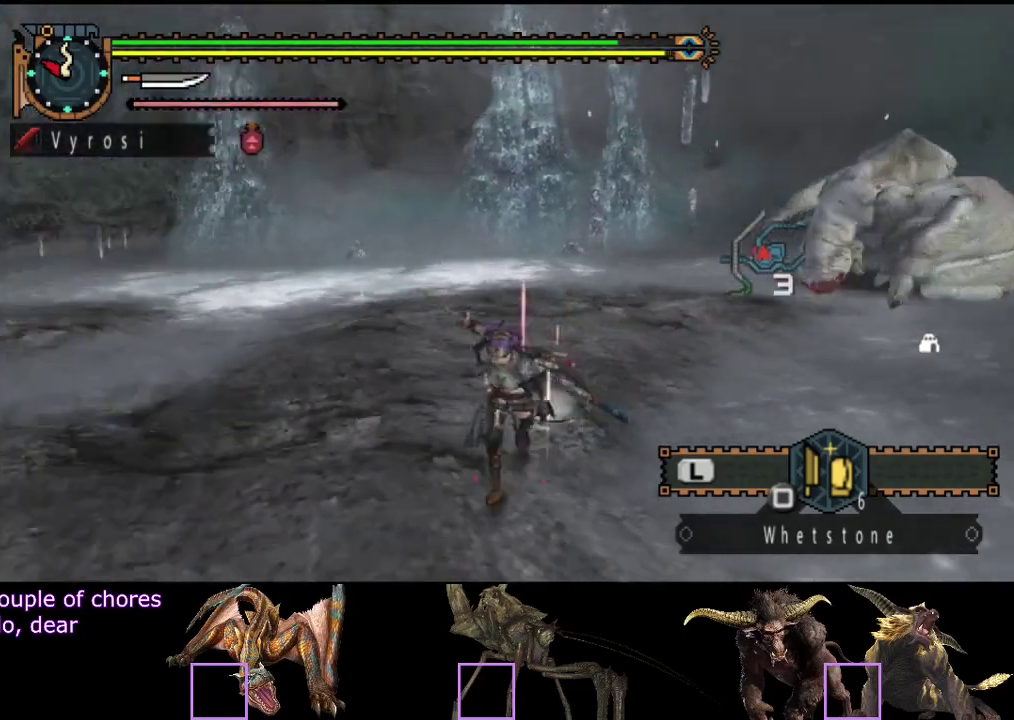
{"buttons": ["R2"], "left_stick": "down", "right_stick": "center", "events": [[433, "left_stick", "down-left"], [483, "left_stick", "down"]]}
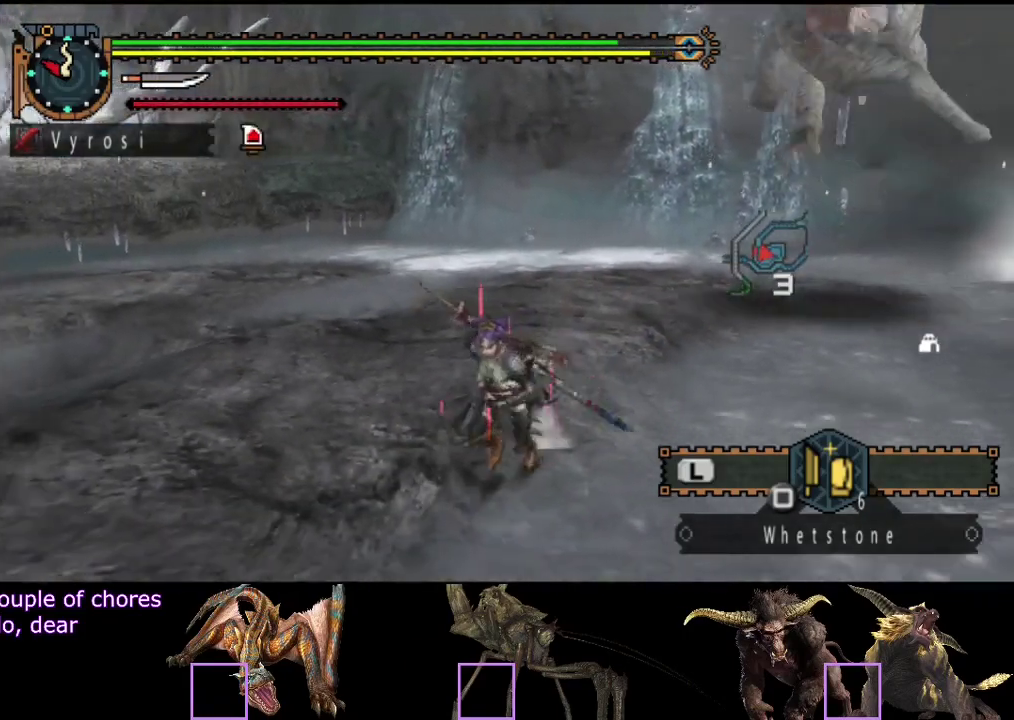
{"buttons": ["R2"], "left_stick": "down-left", "right_stick": "right", "events": [[300, "left_stick", "down-left"], [433, "right_stick", "right"]]}
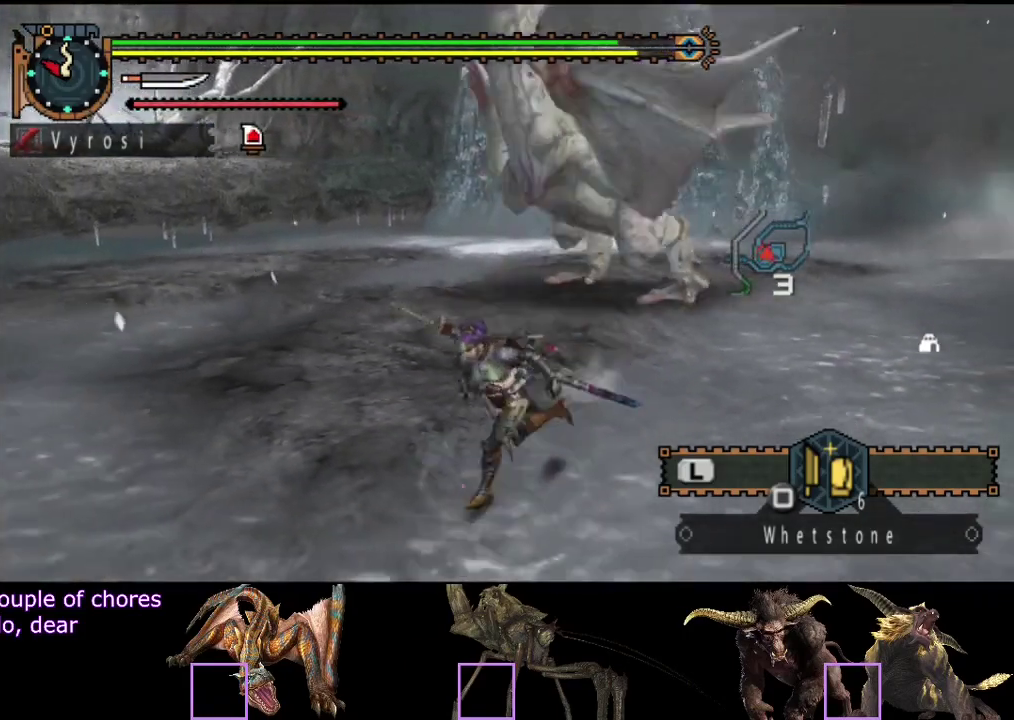
{"buttons": ["R2"], "left_stick": "left", "right_stick": "center", "events": [[100, "right_stick", "center"], [133, "left_stick", "left"]]}
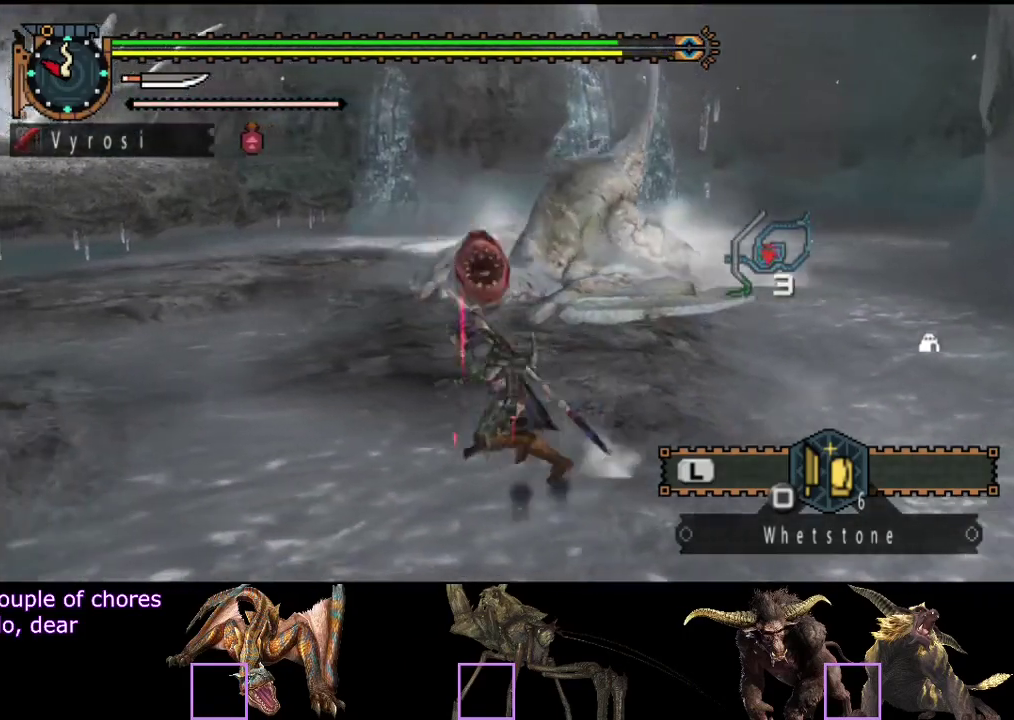
{"buttons": [], "left_stick": "up", "right_stick": "center", "events": [[17, "R2", "up"], [50, "left_stick", "up"], [150, "TRIANGLE", "down"], [250, "TRIANGLE", "up"]]}
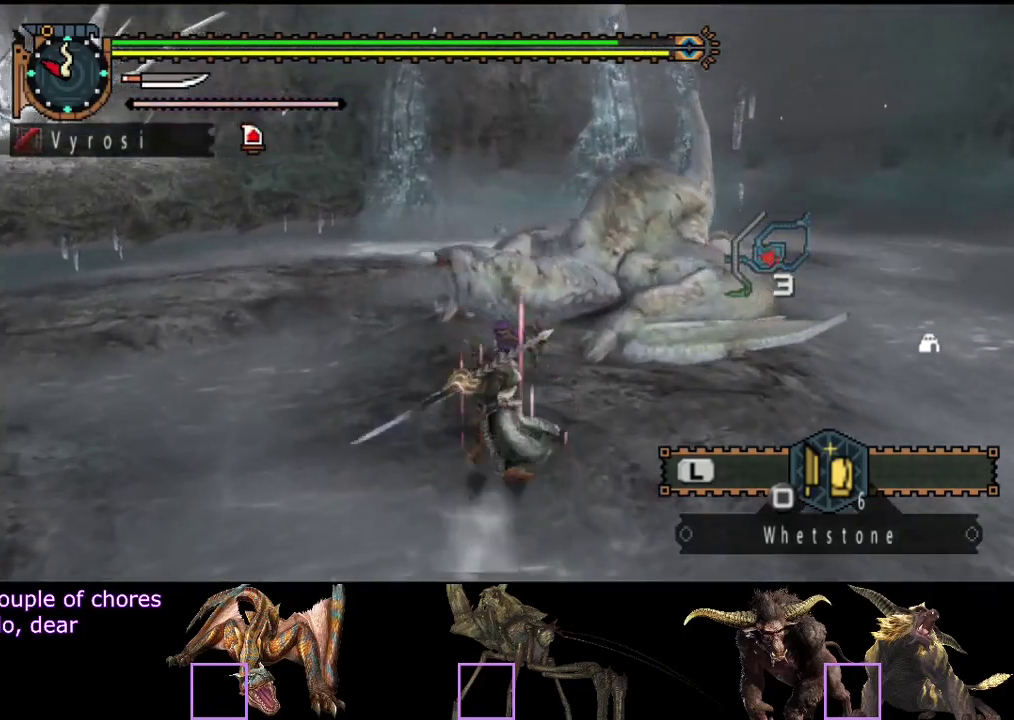
{"buttons": ["CIRCLE"], "left_stick": "right", "right_stick": "center", "events": [[317, "CIRCLE", "down"], [350, "left_stick", "up-right"], [383, "CIRCLE", "up"], [483, "CIRCLE", "down"], [483, "left_stick", "right"]]}
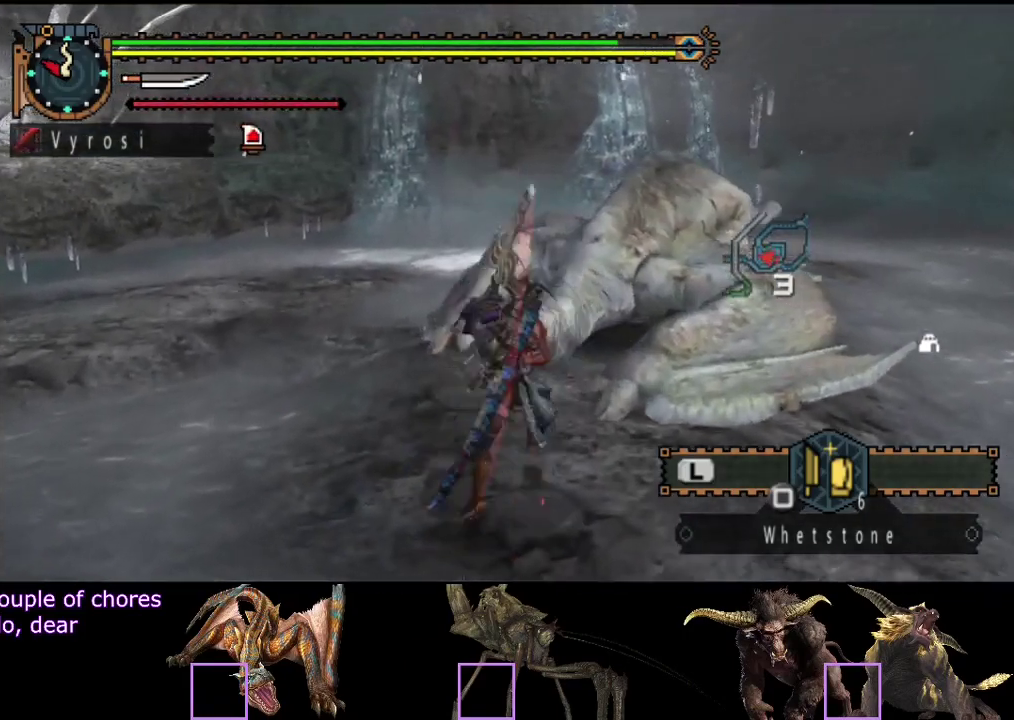
{"buttons": [], "left_stick": "up", "right_stick": "center", "events": [[33, "CIRCLE", "up"], [100, "CIRCLE", "down"], [167, "CIRCLE", "up"], [233, "CIRCLE", "down"], [267, "left_stick", "up-right"], [300, "CIRCLE", "up"], [367, "CIRCLE", "down"], [367, "left_stick", "up"], [467, "CIRCLE", "up"]]}
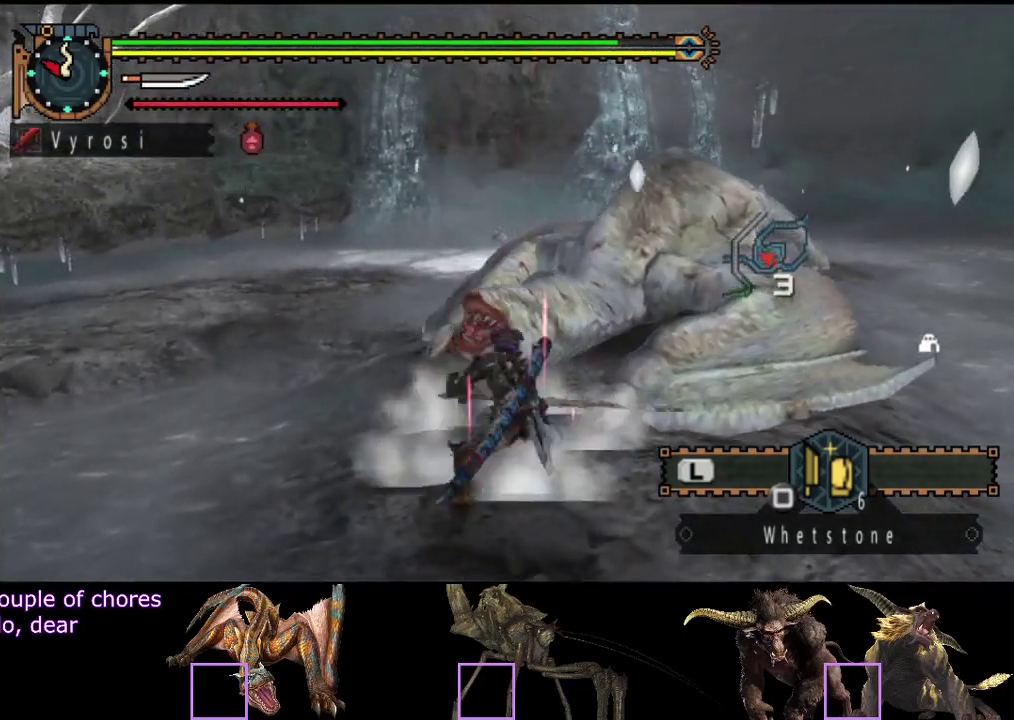
{"buttons": ["CIRCLE"], "left_stick": "center", "right_stick": "center", "events": [[67, "TRIANGLE", "down"], [267, "TRIANGLE", "up"], [367, "left_stick", "center"], [383, "CIRCLE", "down"], [383, "TRIANGLE", "down"], [483, "TRIANGLE", "up"]]}